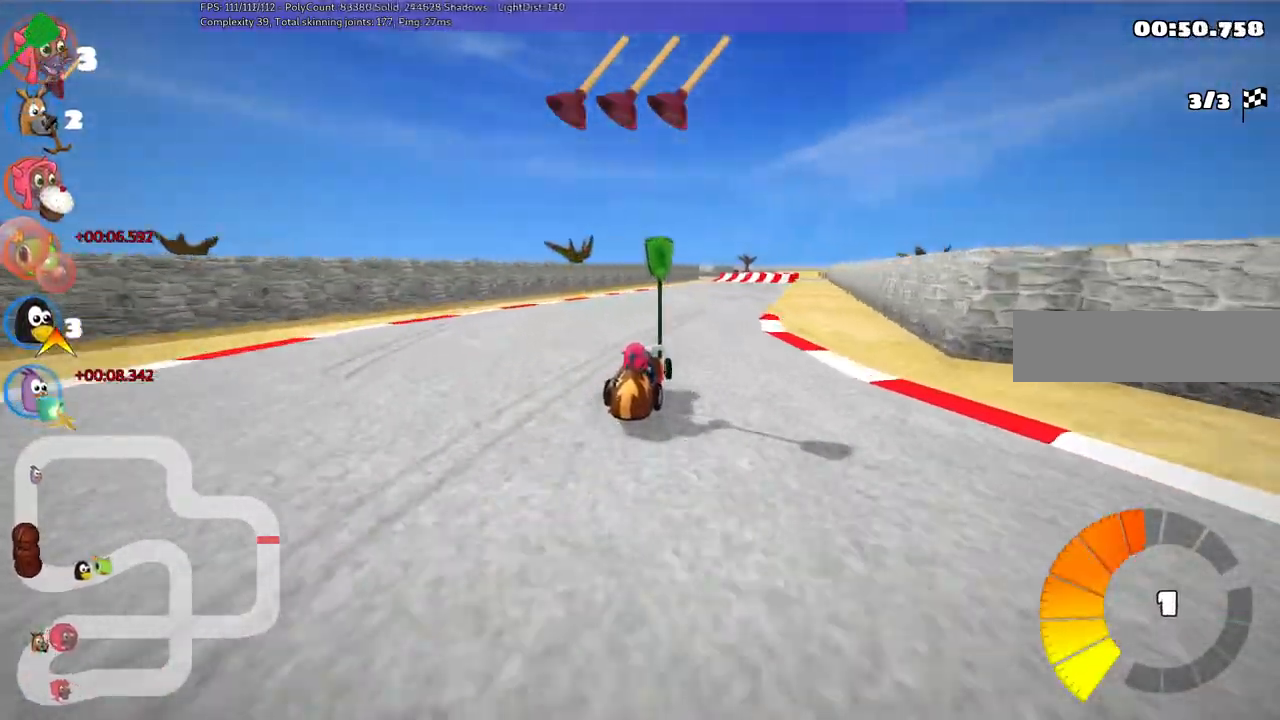
Gameplay with keyboard; each line is a JSON object with the keys held at the frame after it. "events" lists presses ("down") and releases ("up") of ".", "/", "alt_r", "b", "c", "comma", "ctrl_r", "d", "down", "f", "g", "h", "j", "k", "l", "left", "m", "n", "quote", "return", "right", "semicolon", "shift_r", "space", "super", "up" and "v" between this image and that frame as [ms after this image, input, new state], when the widget could be followed in between. No other keys are recorded. Mouse input is not recorded.
{"keys": ["left", "m", "up"], "events": [[83, "space", "down"], [183, "space", "up"], [367, "right", "down"], [467, "right", "up"]]}
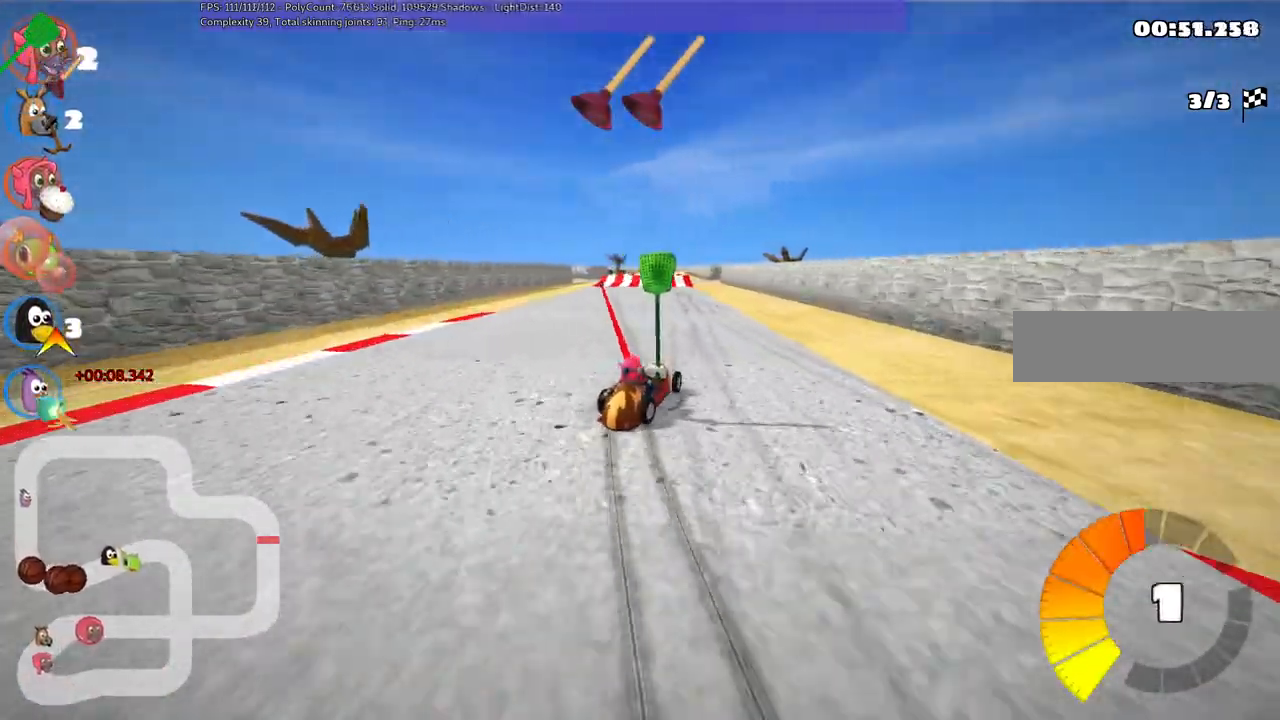
{"keys": ["left", "up"], "events": [[433, "m", "up"]]}
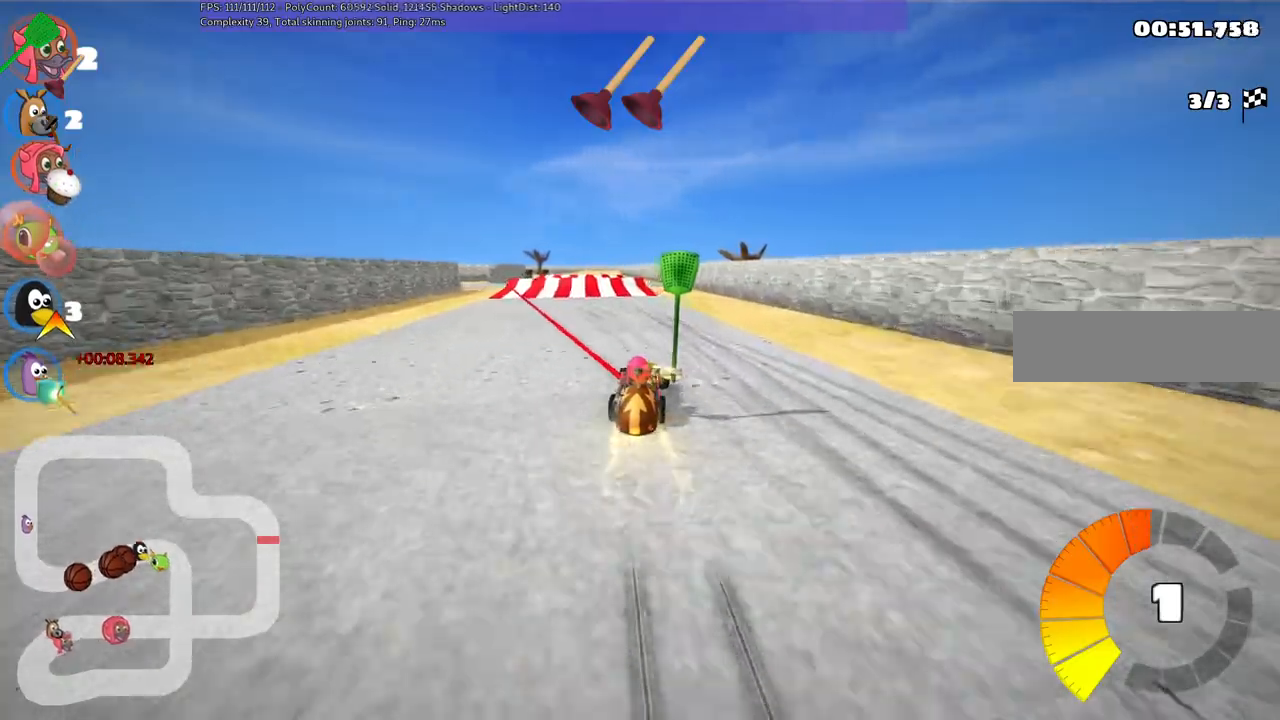
{"keys": ["up"], "events": [[33, "left", "up"], [167, "left", "down"], [500, "left", "up"]]}
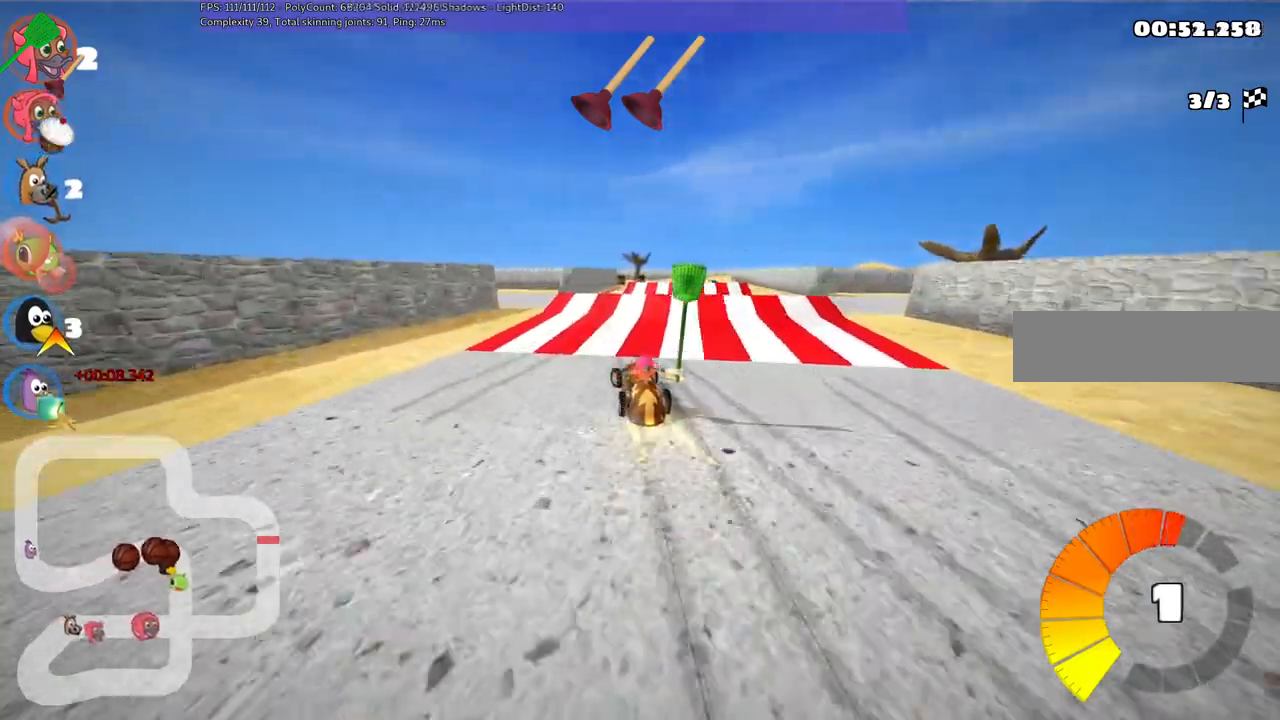
{"keys": ["left", "m", "up"]}
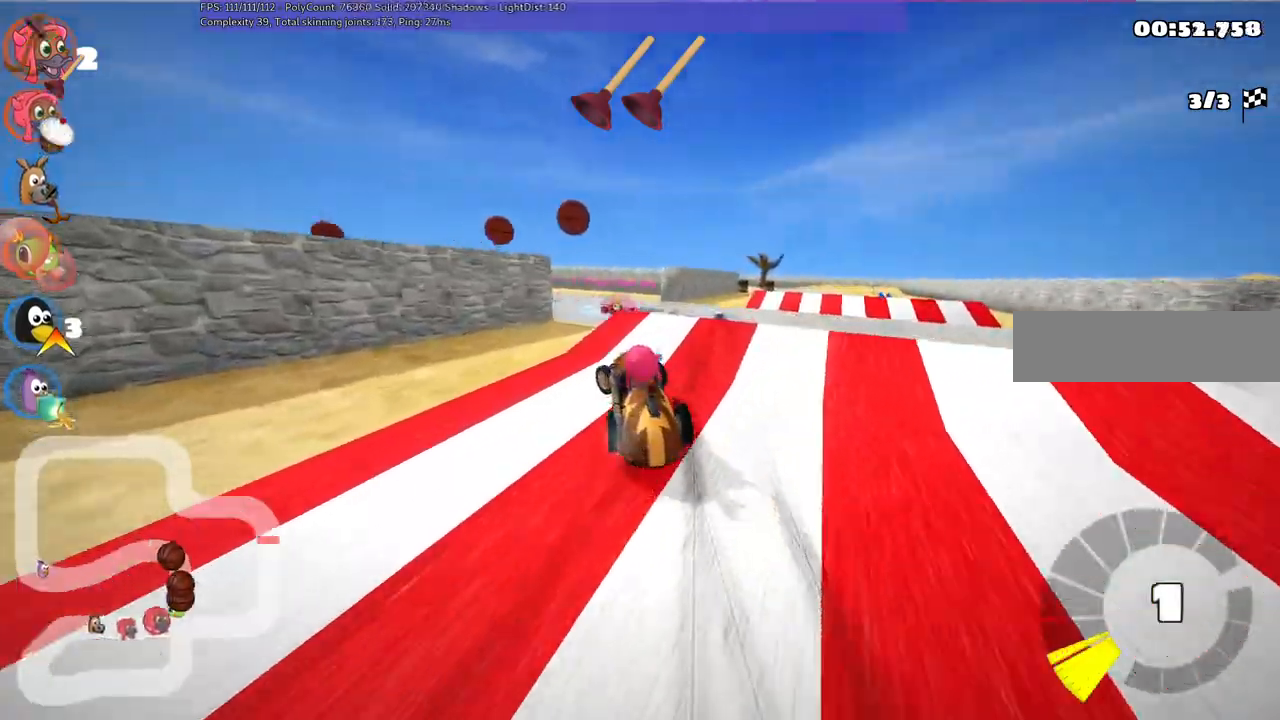
{"keys": ["m", "right", "up"], "events": [[167, "left", "up"], [167, "right", "down"], [217, "m", "up"], [400, "m", "down"]]}
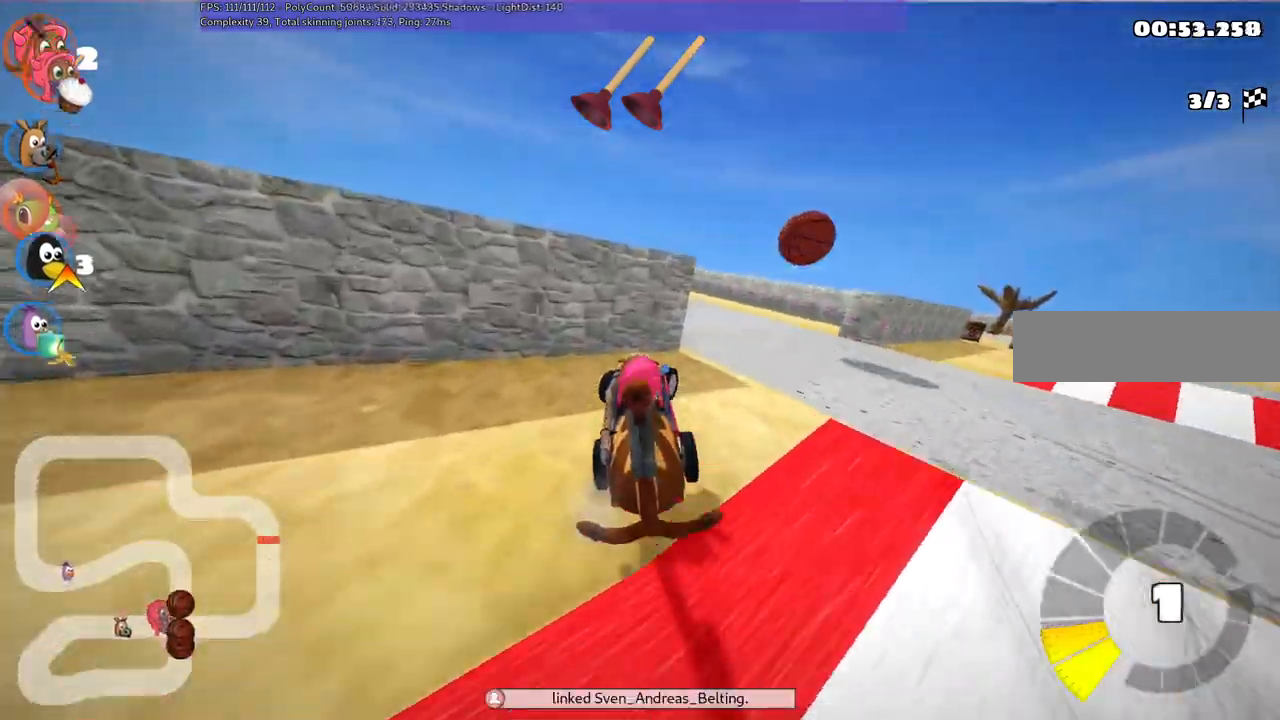
{"keys": ["right", "up"]}